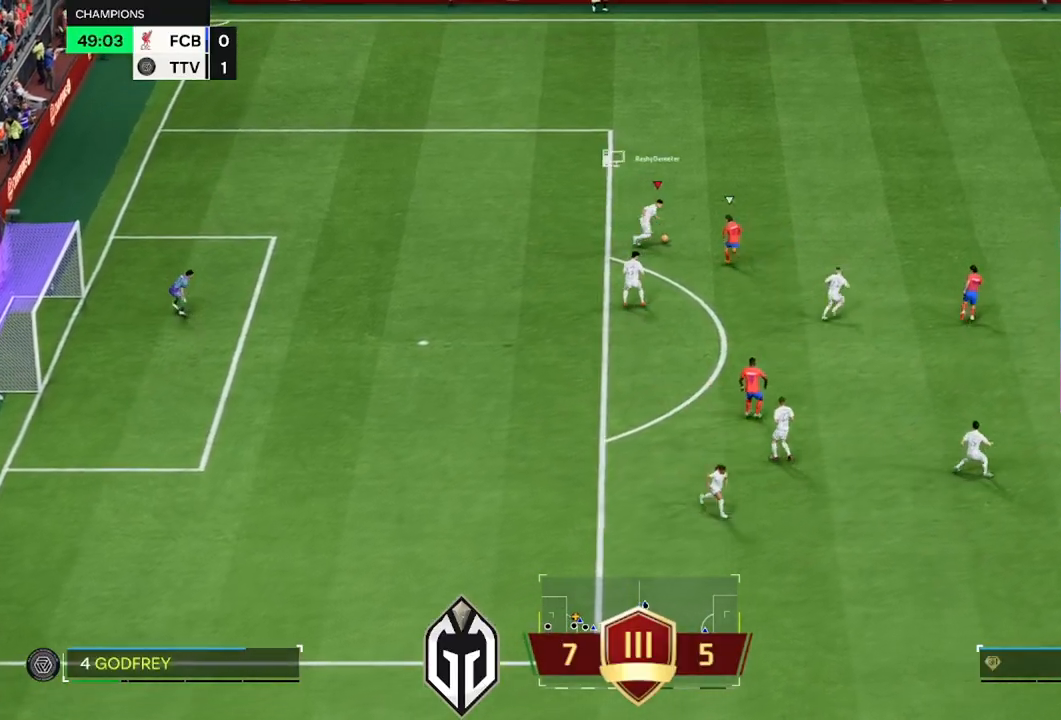
Gameplay with a controller (Xbox layout); each line is a JSON object with the inputs held at the frame after it. "events" lists button and stick changes between this image and that frame as [ms after this image, input, new state], when the widget could be followed in between. Not read: DPAD_DOWN DPAD_LEFT DPAD_RIGHT DPAD_UP HOME L3 START.
{"buttons": ["R2"], "left_stick": "up-right", "right_stick": "center"}
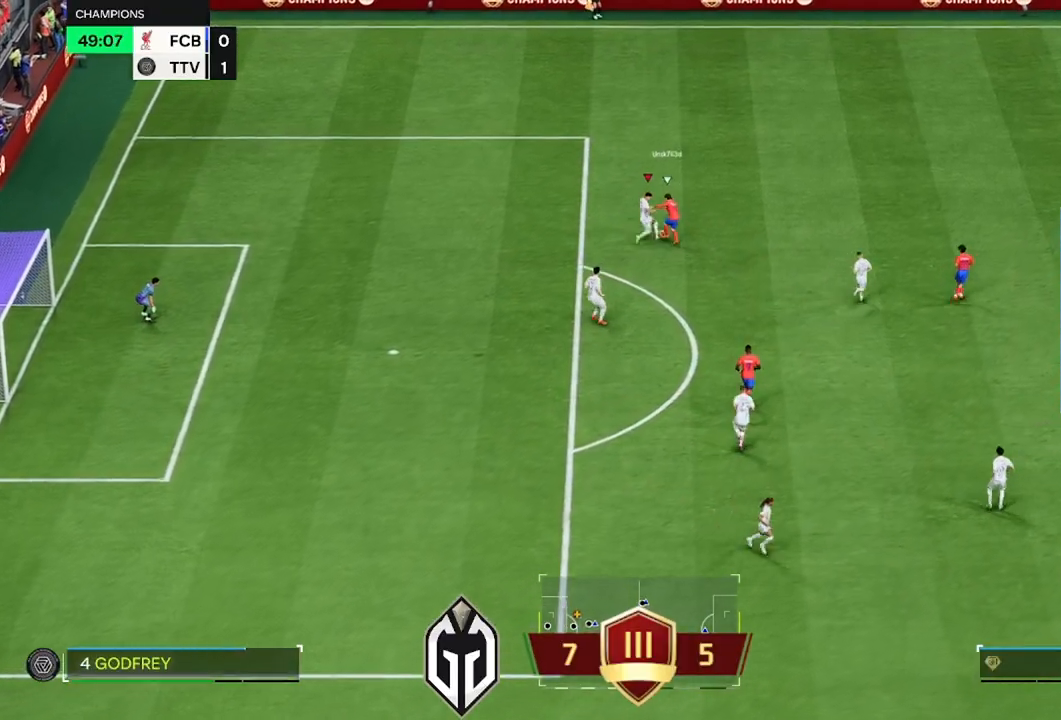
{"buttons": ["R2"], "left_stick": "left", "right_stick": "center", "events": [[116, "left_stick", "up-left"], [500, "left_stick", "left"]]}
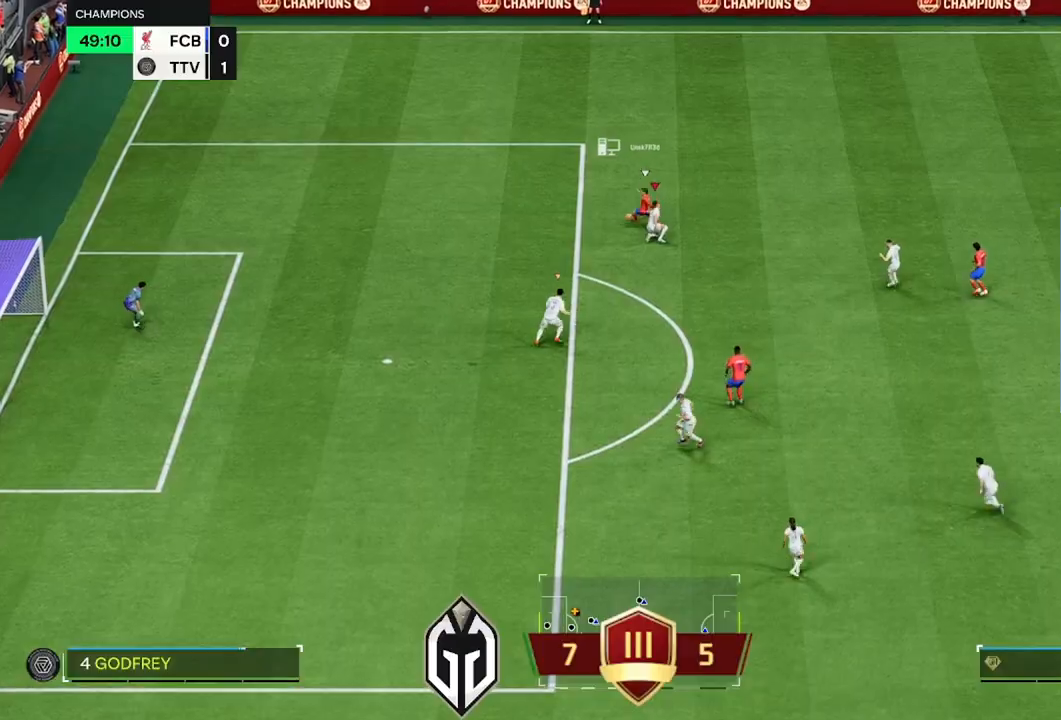
{"buttons": ["Y", "R2"], "left_stick": "left", "right_stick": "center", "events": [[300, "L1", "down"], [351, "L1", "up"], [484, "Y", "down"]]}
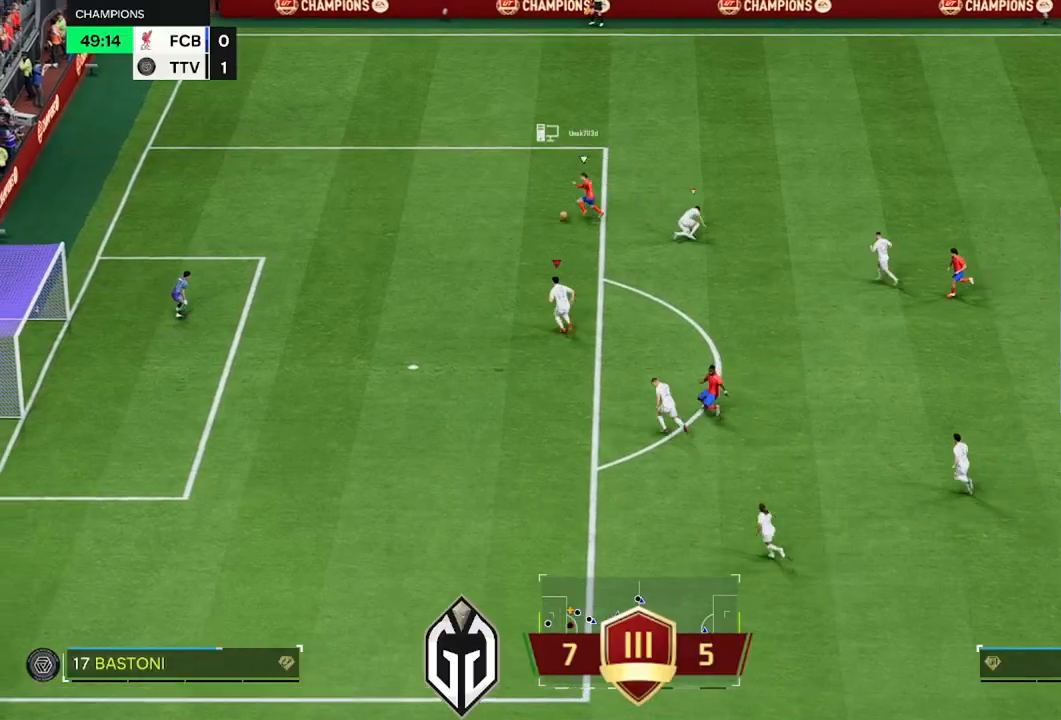
{"buttons": ["R2"], "left_stick": "left", "right_stick": "center", "events": [[400, "Y", "up"]]}
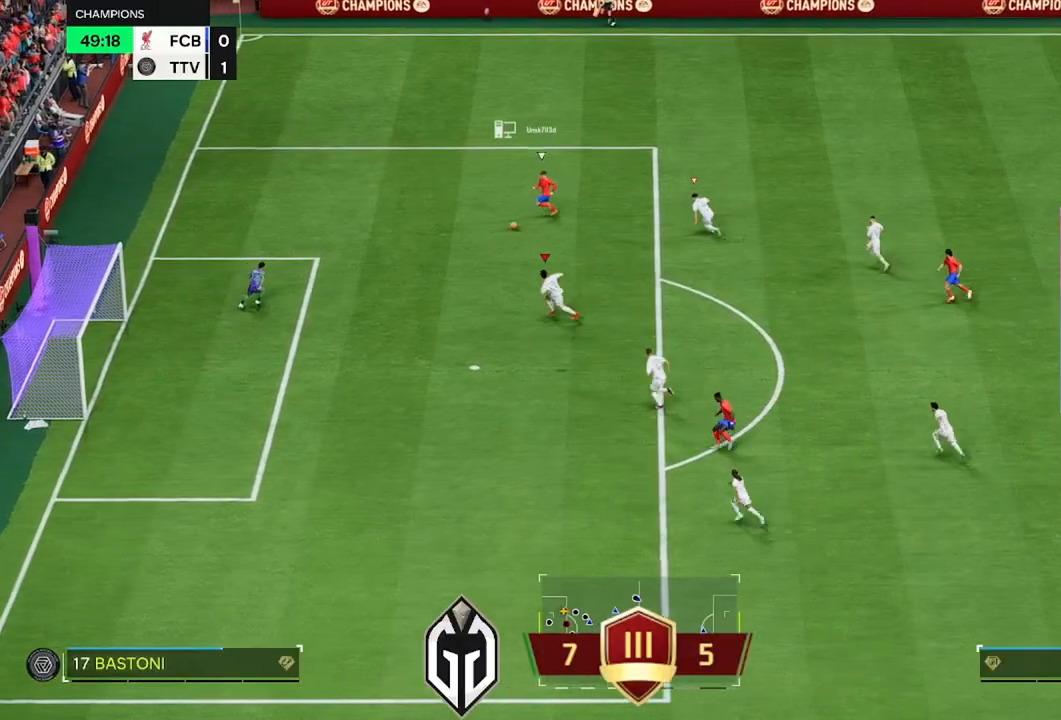
{"buttons": ["R2"], "left_stick": "left", "right_stick": "center", "events": []}
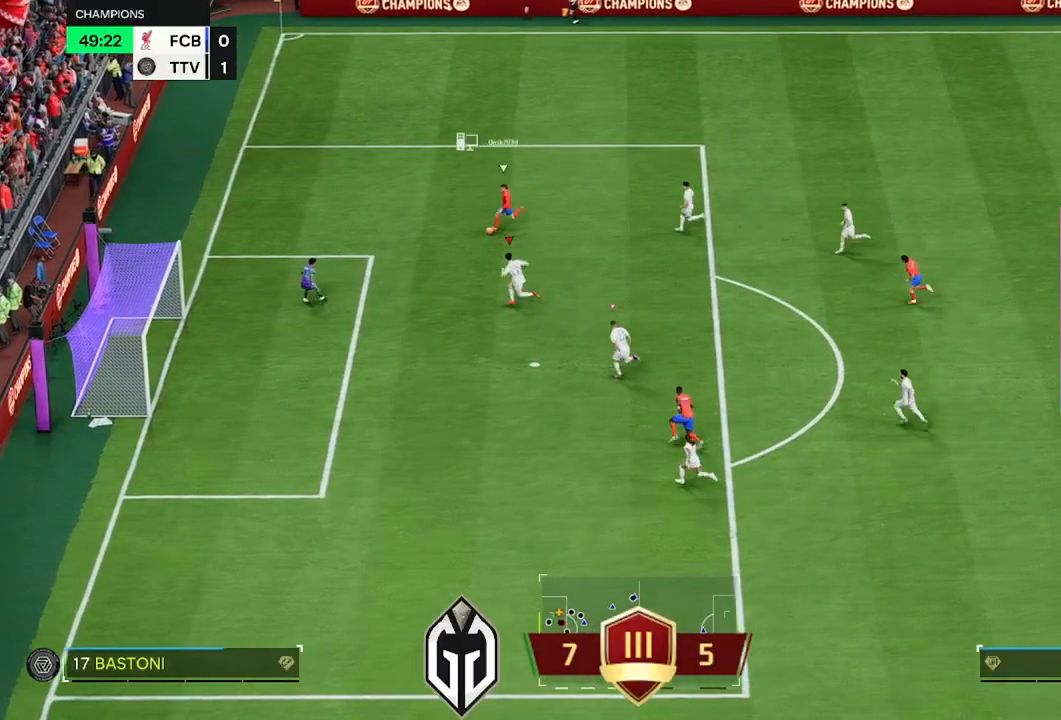
{"buttons": ["R2"], "left_stick": "up", "right_stick": "center", "events": [[183, "R2", "up"], [300, "R2", "down"], [300, "left_stick", "up"]]}
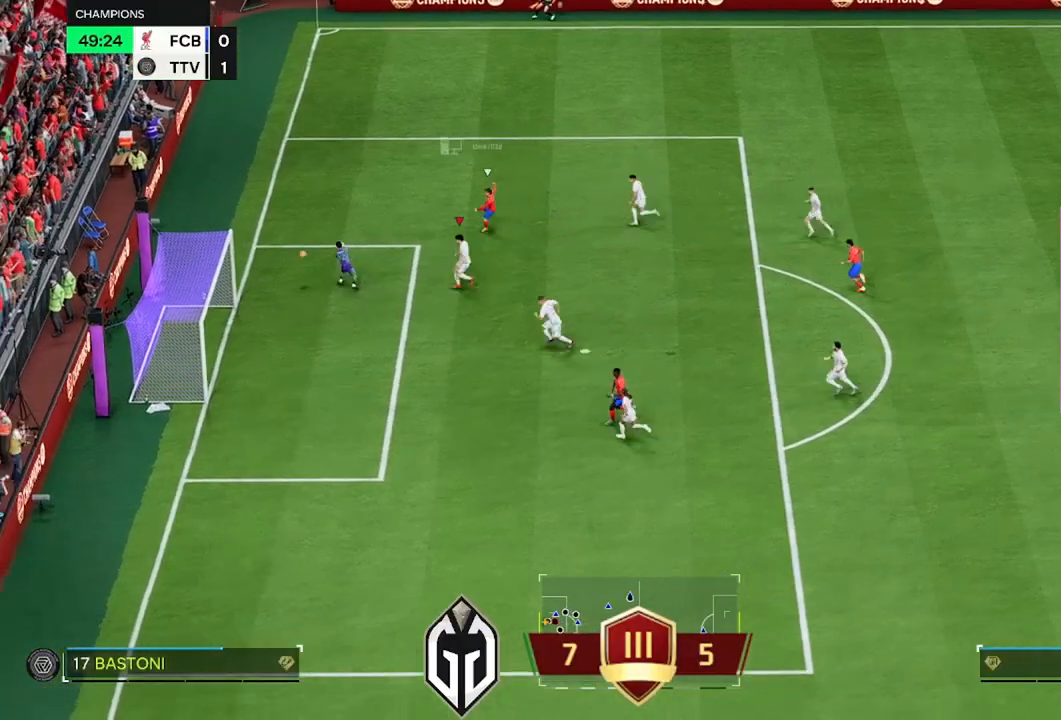
{"buttons": ["R2"], "left_stick": "up", "right_stick": "center", "events": []}
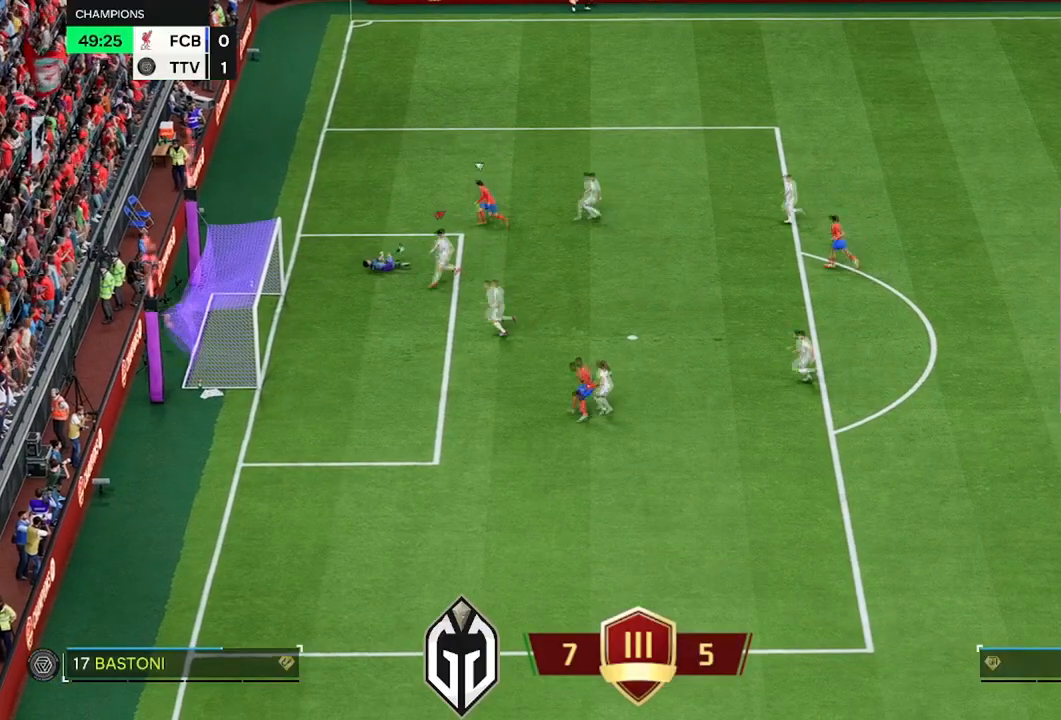
{"buttons": ["A"], "left_stick": "center", "right_stick": "center", "events": [[17, "R2", "up"], [167, "A", "down"], [184, "left_stick", "left"], [367, "left_stick", "center"], [384, "A", "up"], [434, "A", "down"]]}
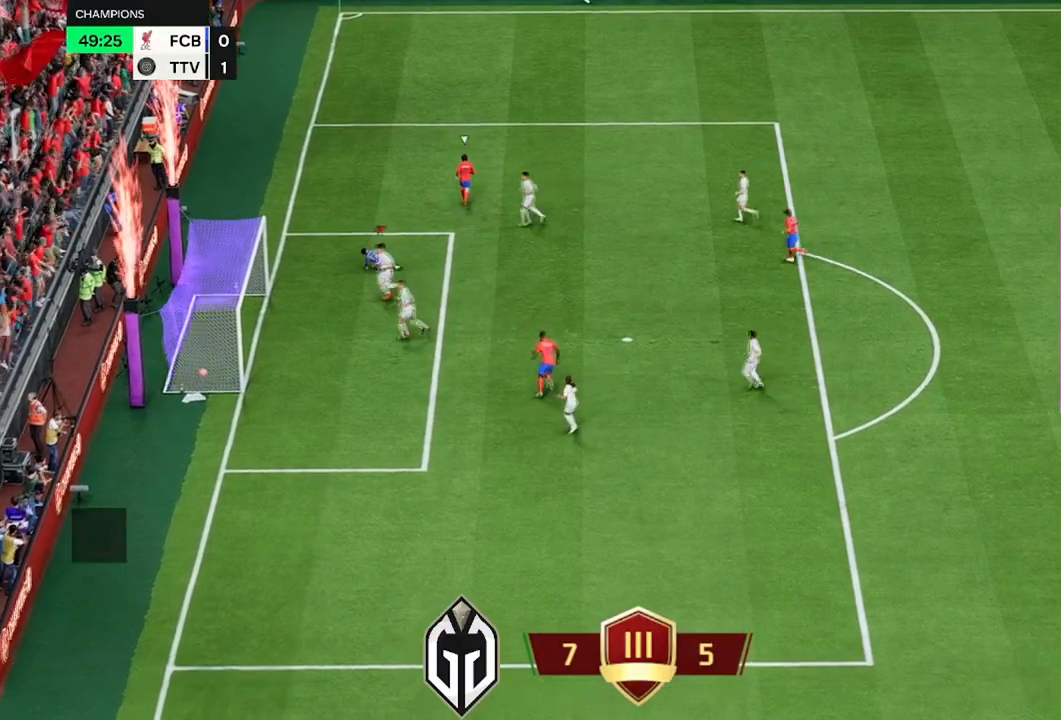
{"buttons": ["A"], "left_stick": "center", "right_stick": "center", "events": [[33, "left_stick", "left"], [50, "A", "up"], [100, "A", "down"], [233, "left_stick", "center"], [250, "A", "up"], [300, "A", "down"], [383, "A", "up"], [467, "A", "down"]]}
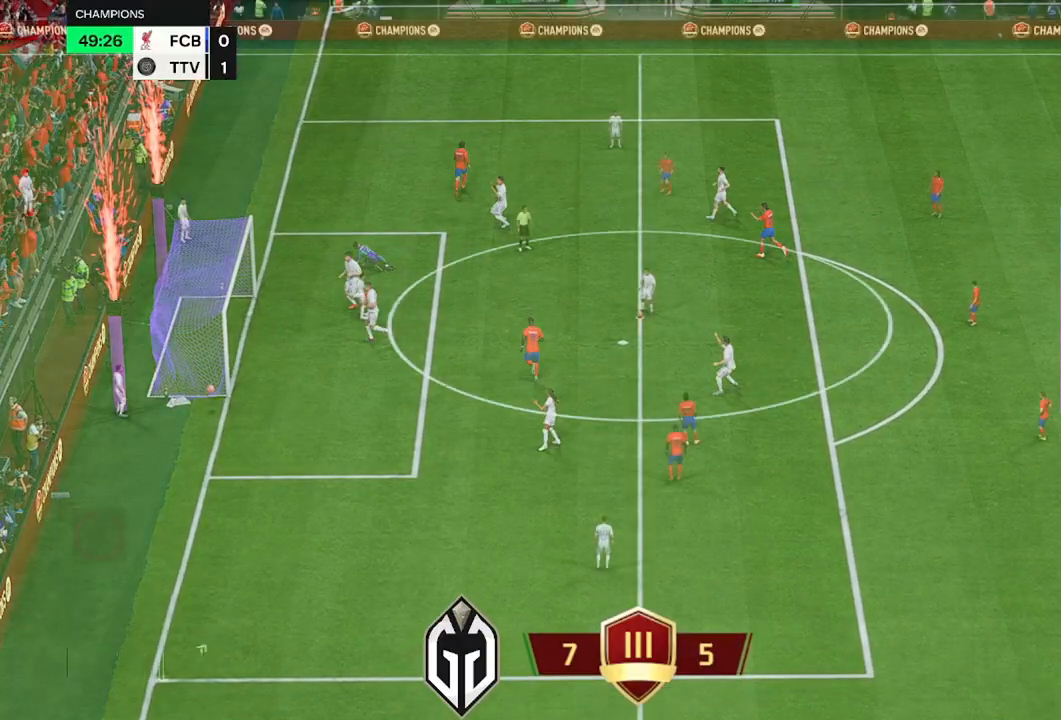
{"buttons": ["A"], "left_stick": "left", "right_stick": "center", "events": [[83, "A", "up"], [133, "A", "down"], [284, "A", "up"], [300, "left_stick", "left"], [334, "A", "down"]]}